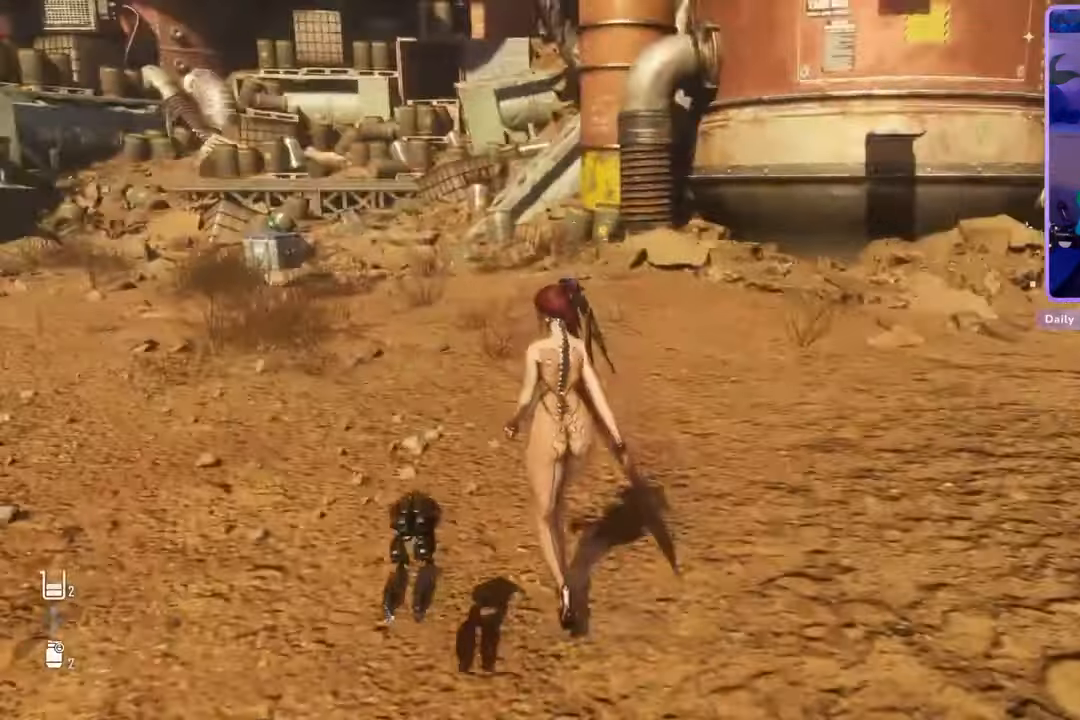
Gameplay with a controller (PlayStation layout); each line is a JSON object with the inputs held at the frame after it. "events" lists button and stick changes between this image and that frame as [ms after this image, input, new state], when the widget could be followed in between. Not read: CROSS.
{"buttons": [], "left_stick": "up", "right_stick": "center", "events": [[67, "left_stick", "up-left"], [100, "right_stick", "left"], [200, "L3", "down"], [267, "right_stick", "center"], [333, "left_stick", "up"], [367, "L3", "up"]]}
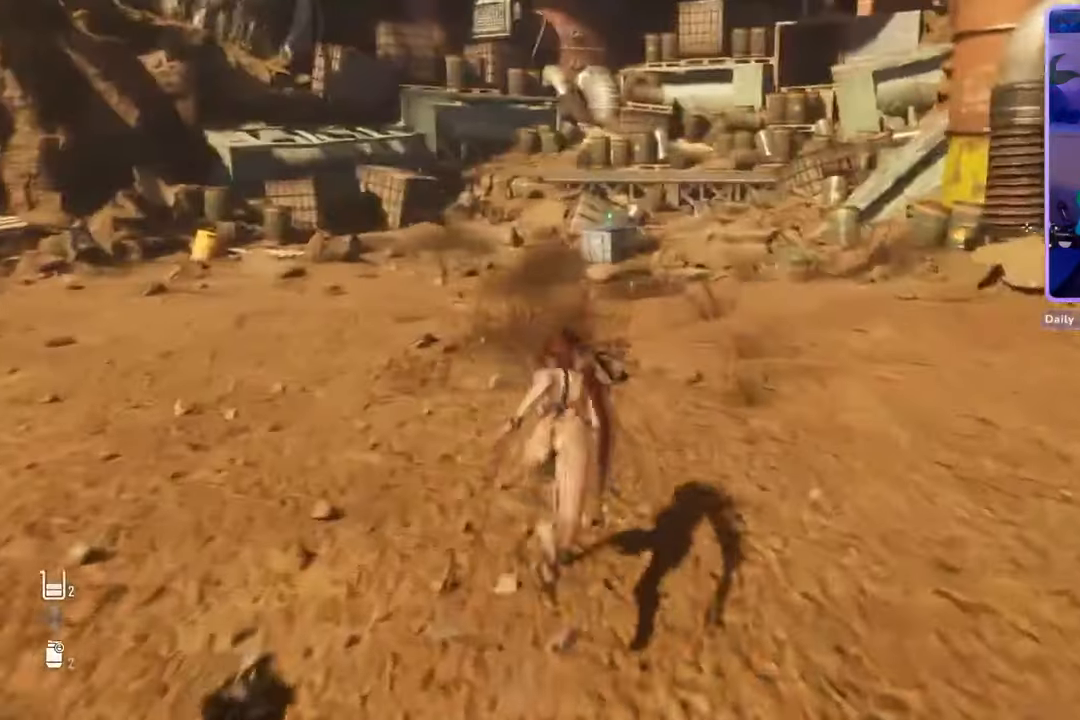
{"buttons": [], "left_stick": "up", "right_stick": "center", "events": []}
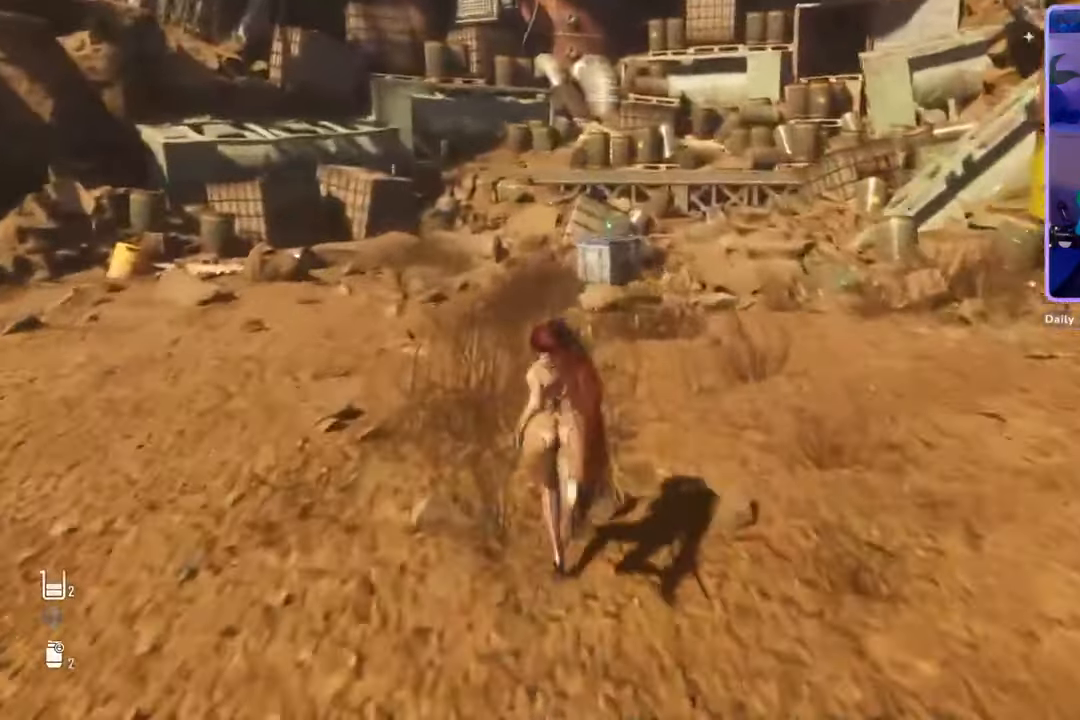
{"buttons": [], "left_stick": "up", "right_stick": "center", "events": [[33, "right_stick", "down"], [200, "right_stick", "center"]]}
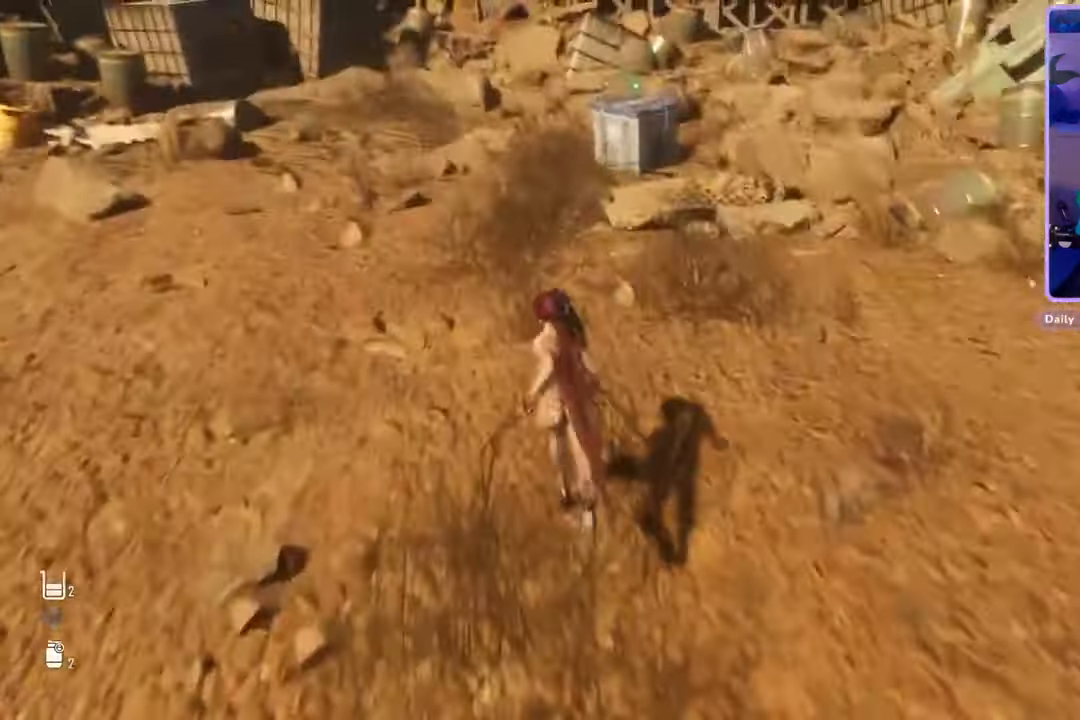
{"buttons": [], "left_stick": "up", "right_stick": "center", "events": [[233, "right_stick", "right"], [500, "right_stick", "center"]]}
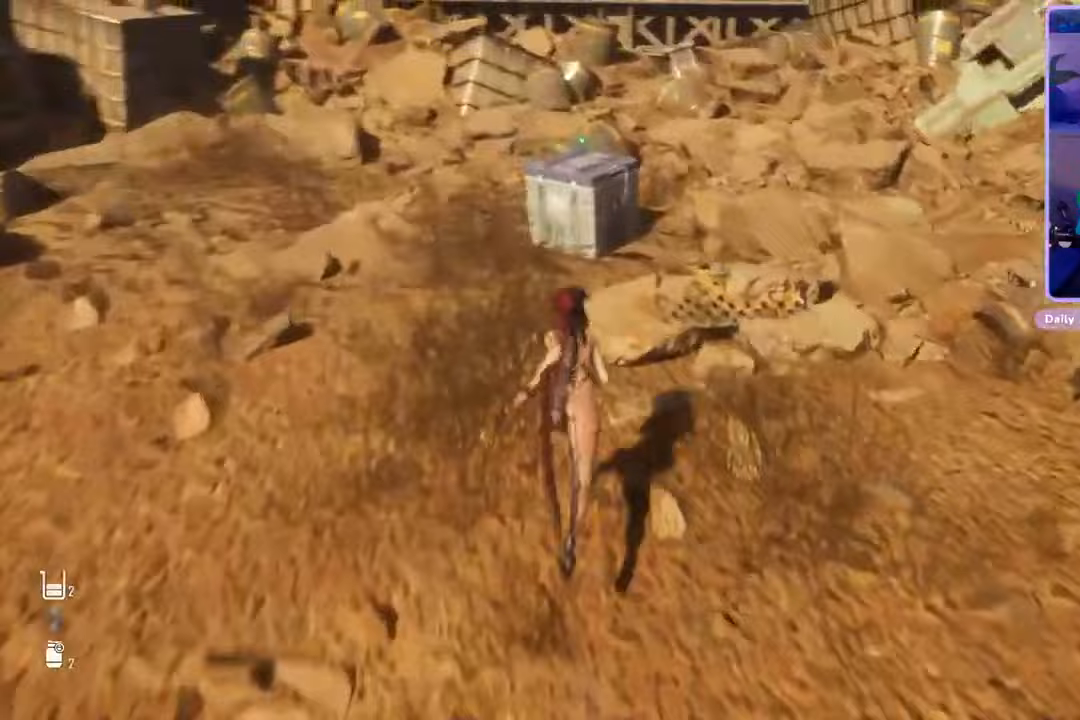
{"buttons": ["R2"], "left_stick": "center", "right_stick": "center", "events": [[467, "R2", "down"], [467, "left_stick", "center"]]}
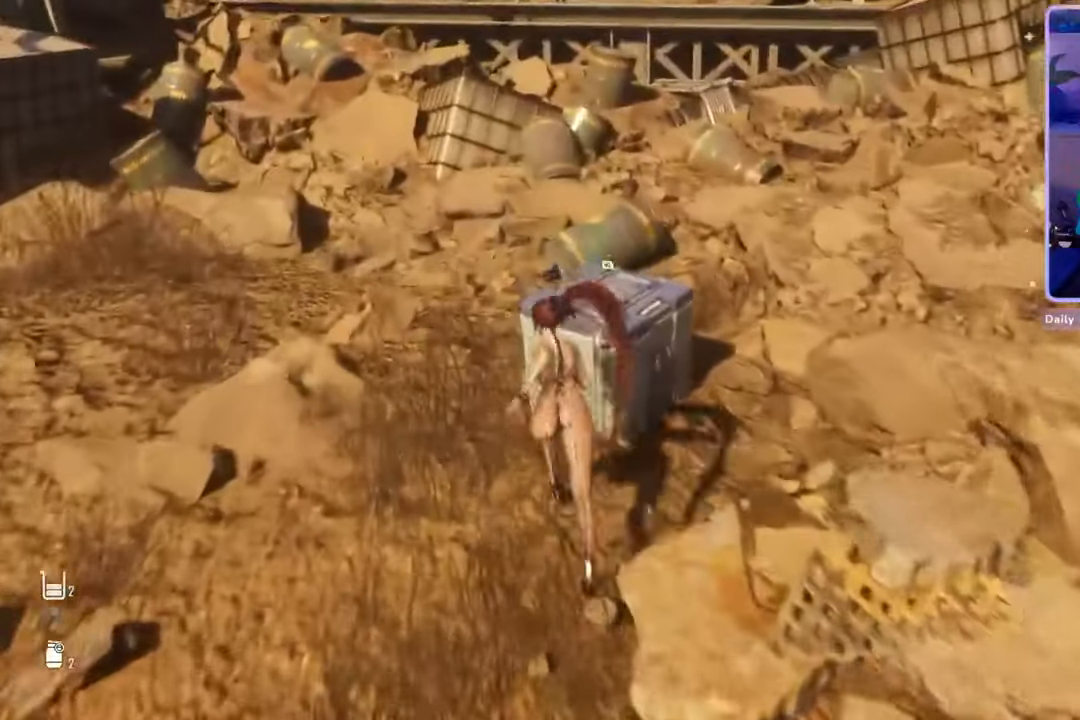
{"buttons": ["R2"], "left_stick": "center", "right_stick": "center", "events": []}
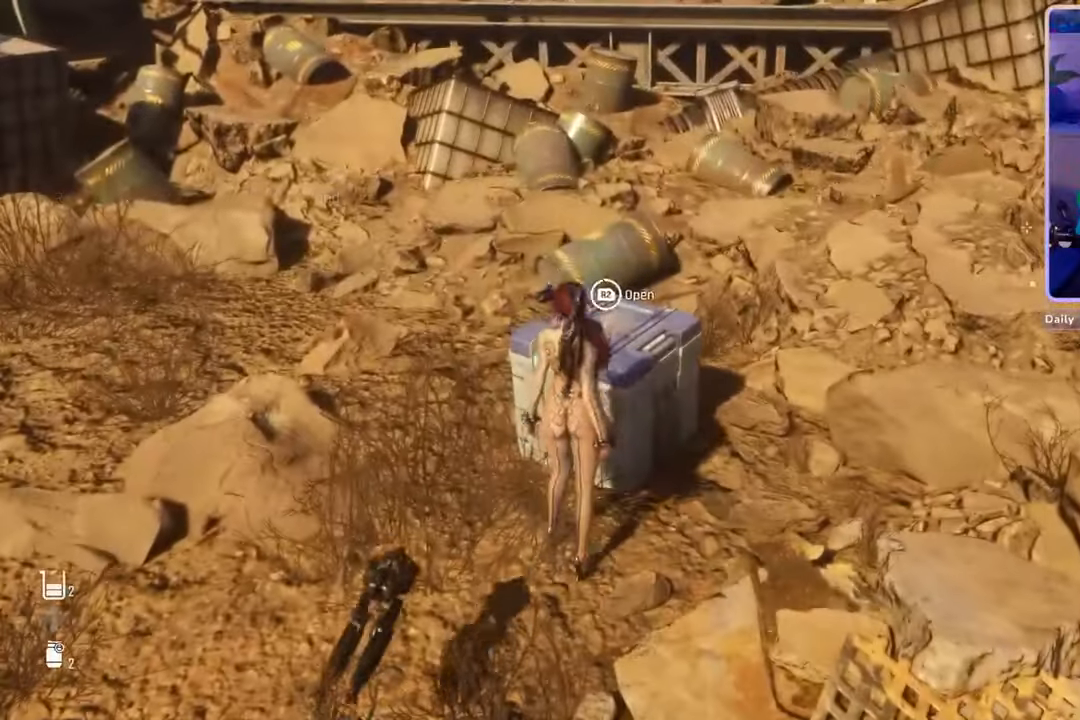
{"buttons": [], "left_stick": "center", "right_stick": "center", "events": [[333, "R2", "up"]]}
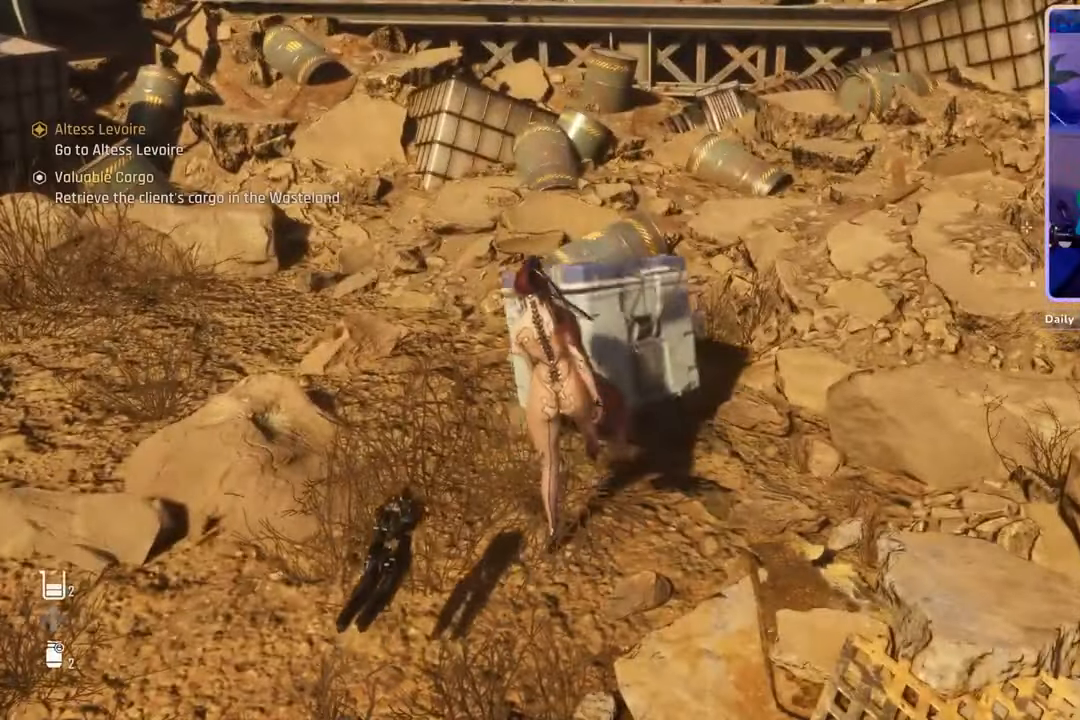
{"buttons": [], "left_stick": "center", "right_stick": "center", "events": []}
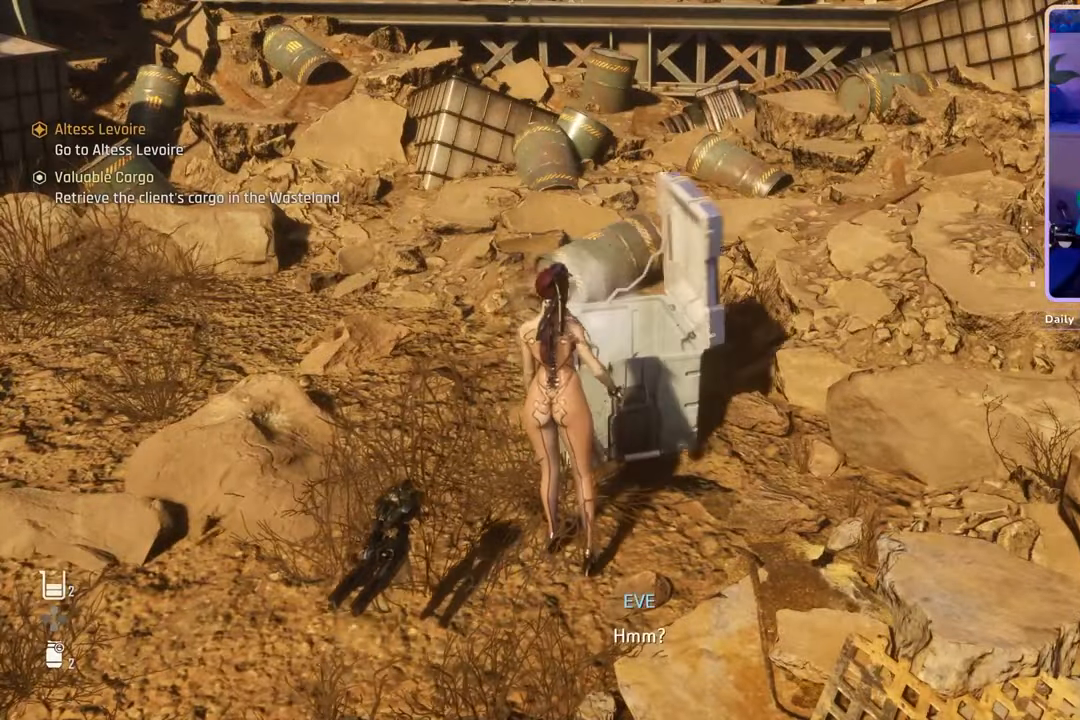
{"buttons": [], "left_stick": "center", "right_stick": "center", "events": []}
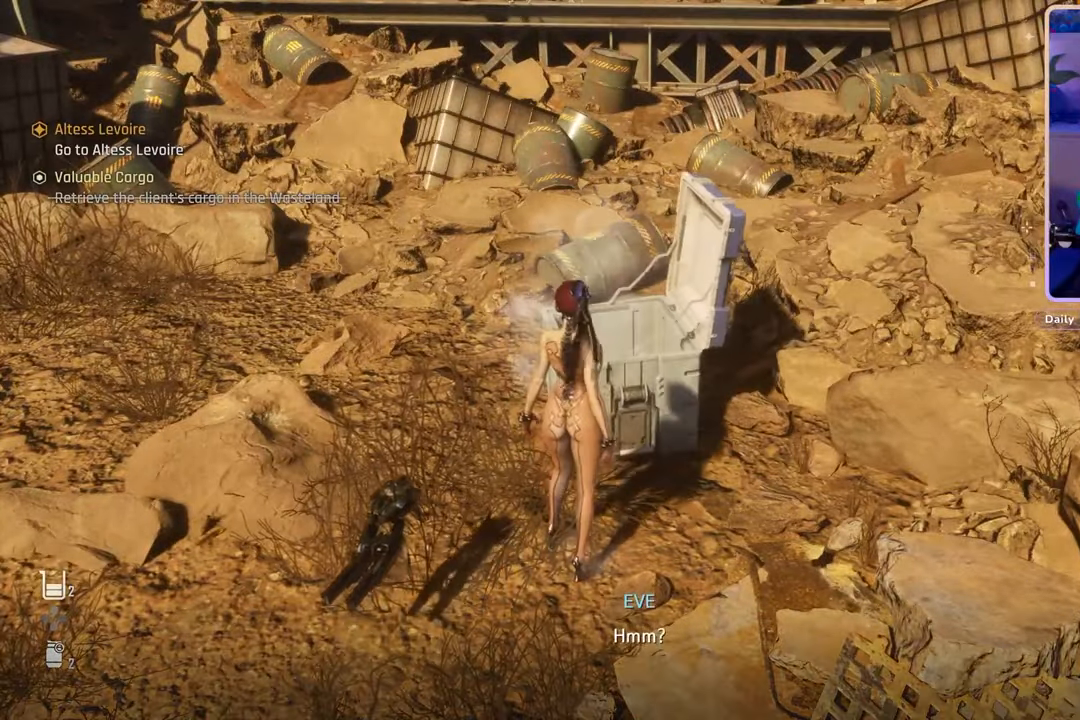
{"buttons": [], "left_stick": "center", "right_stick": "up-left", "events": [[433, "right_stick", "up-left"]]}
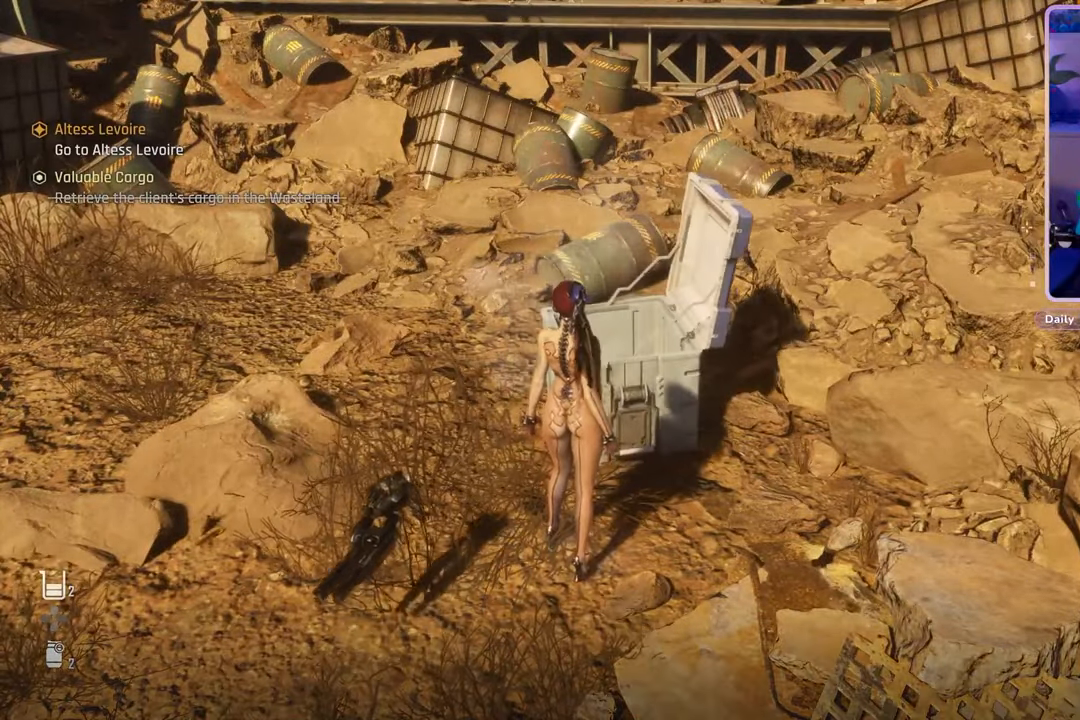
{"buttons": [], "left_stick": "center", "right_stick": "center", "events": [[133, "right_stick", "center"]]}
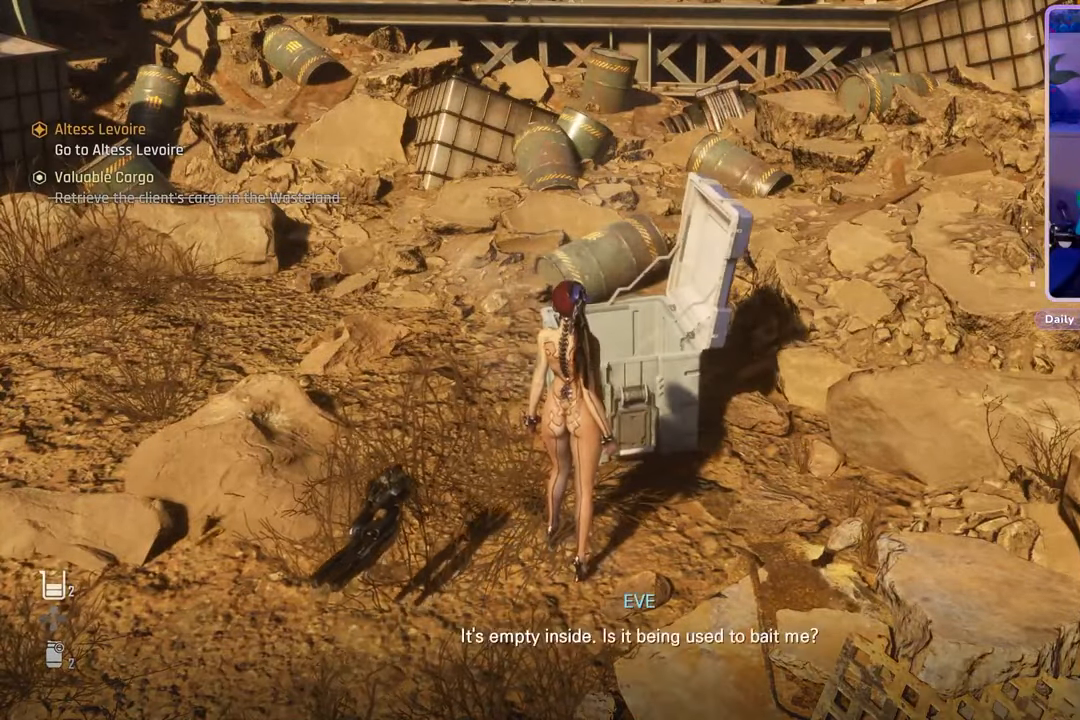
{"buttons": [], "left_stick": "center", "right_stick": "center", "events": []}
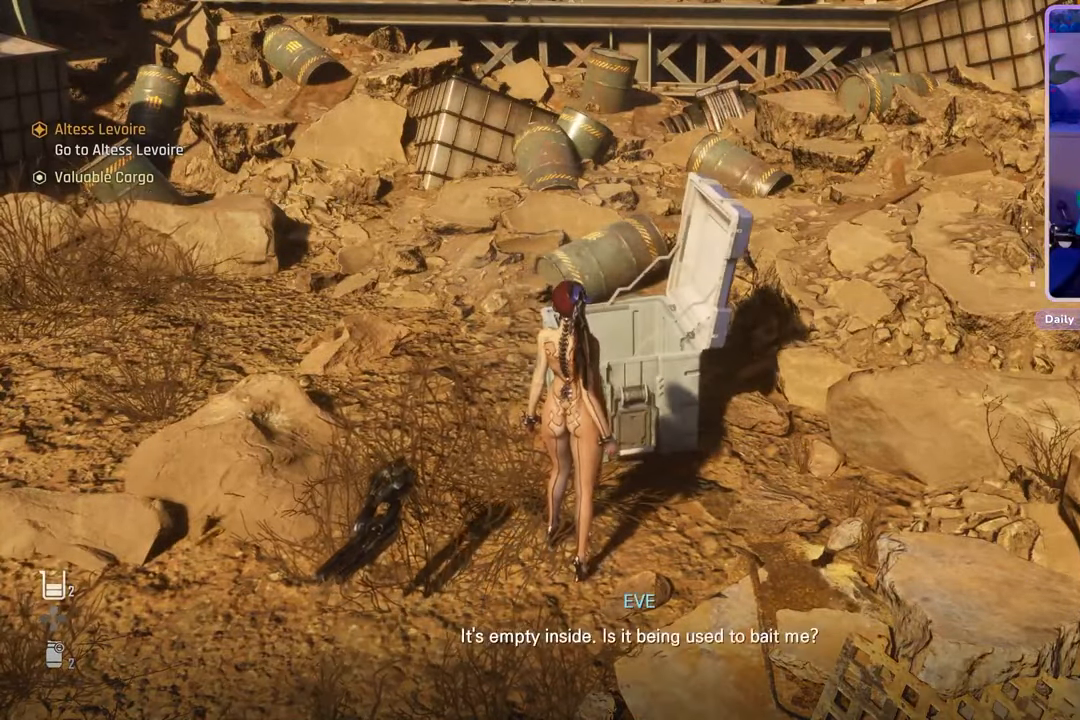
{"buttons": [], "left_stick": "center", "right_stick": "center", "events": []}
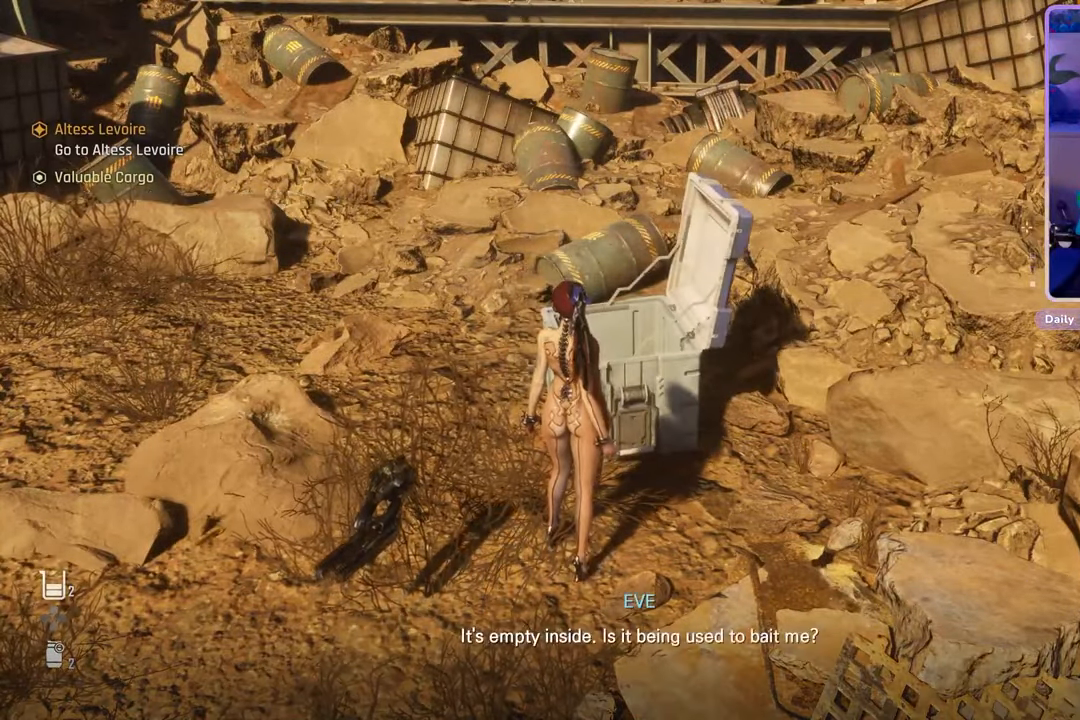
{"buttons": [], "left_stick": "center", "right_stick": "center", "events": []}
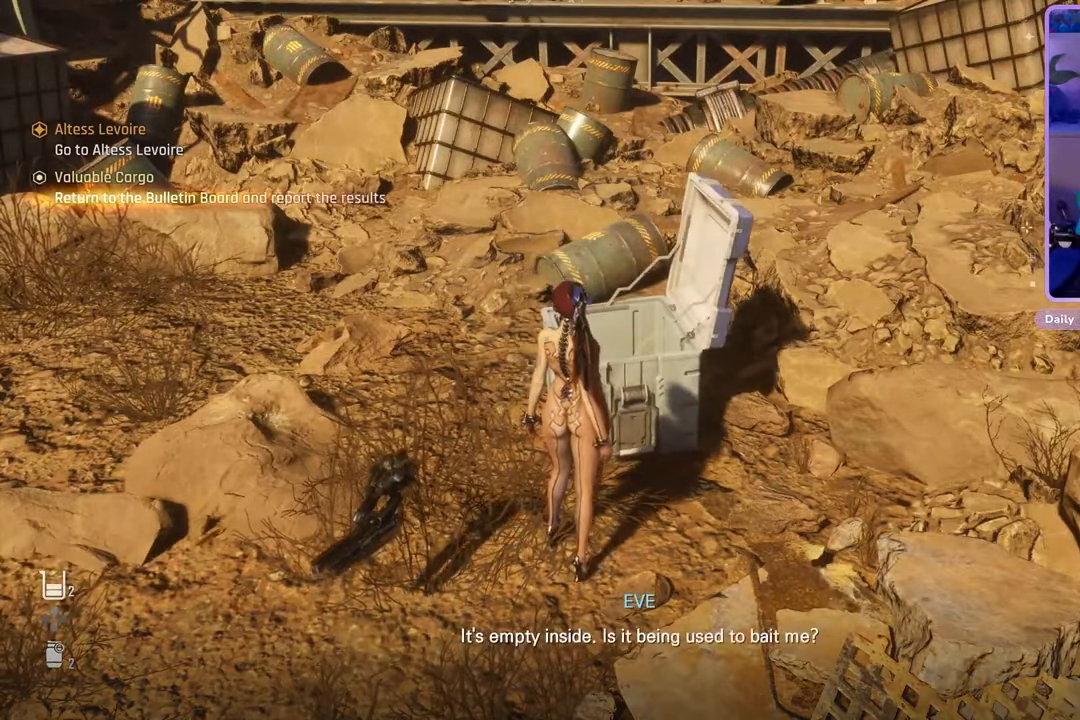
{"buttons": [], "left_stick": "center", "right_stick": "center", "events": []}
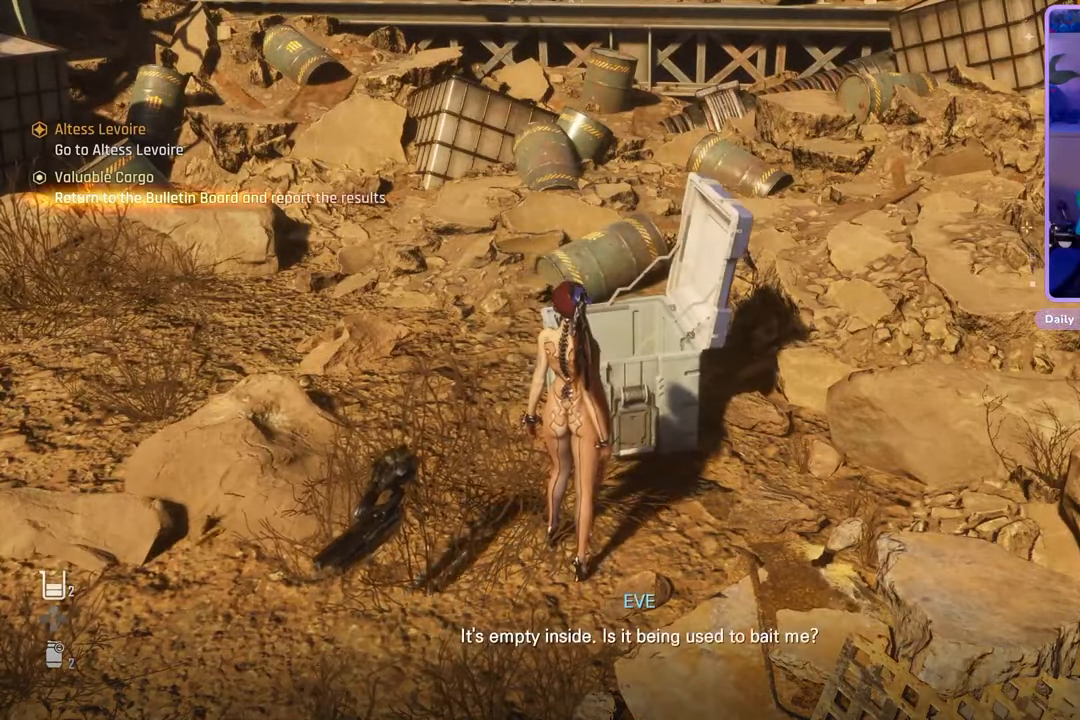
{"buttons": [], "left_stick": "center", "right_stick": "center", "events": []}
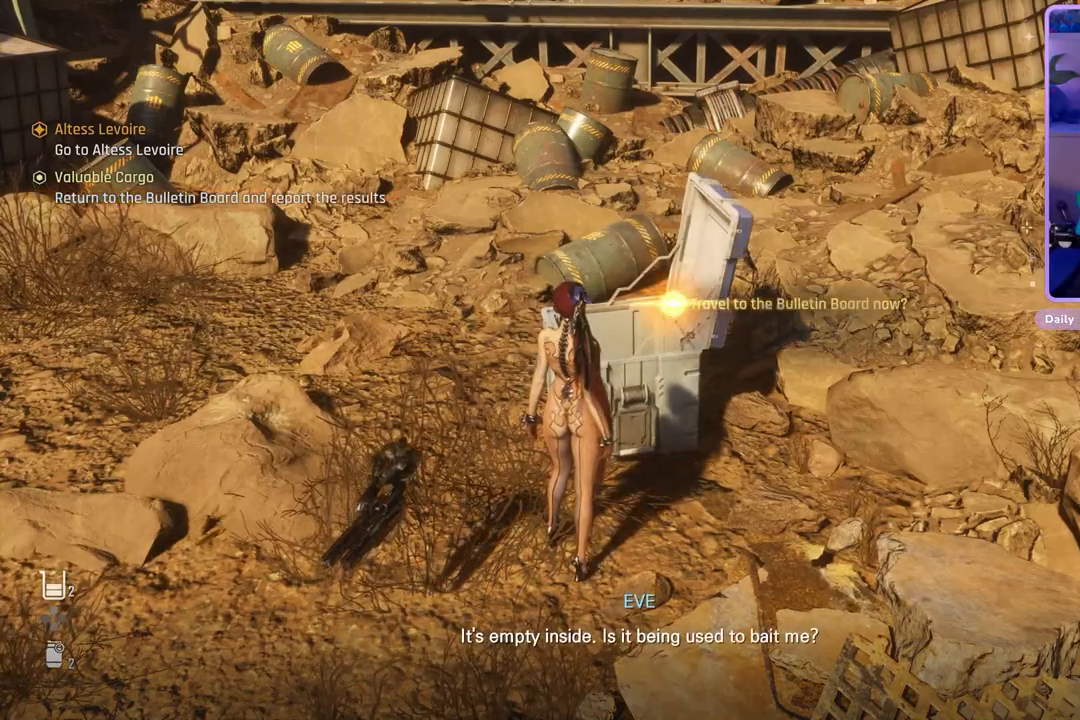
{"buttons": [], "left_stick": "left", "right_stick": "center", "events": [[467, "left_stick", "left"]]}
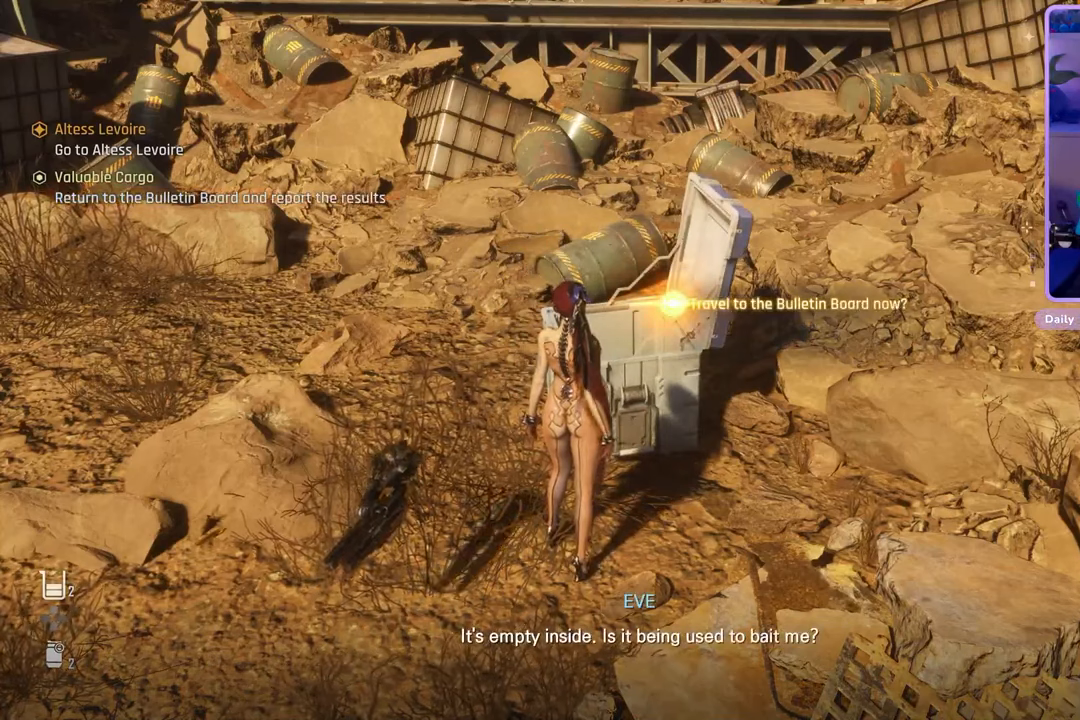
{"buttons": [], "left_stick": "left", "right_stick": "right", "events": [[233, "right_stick", "right"]]}
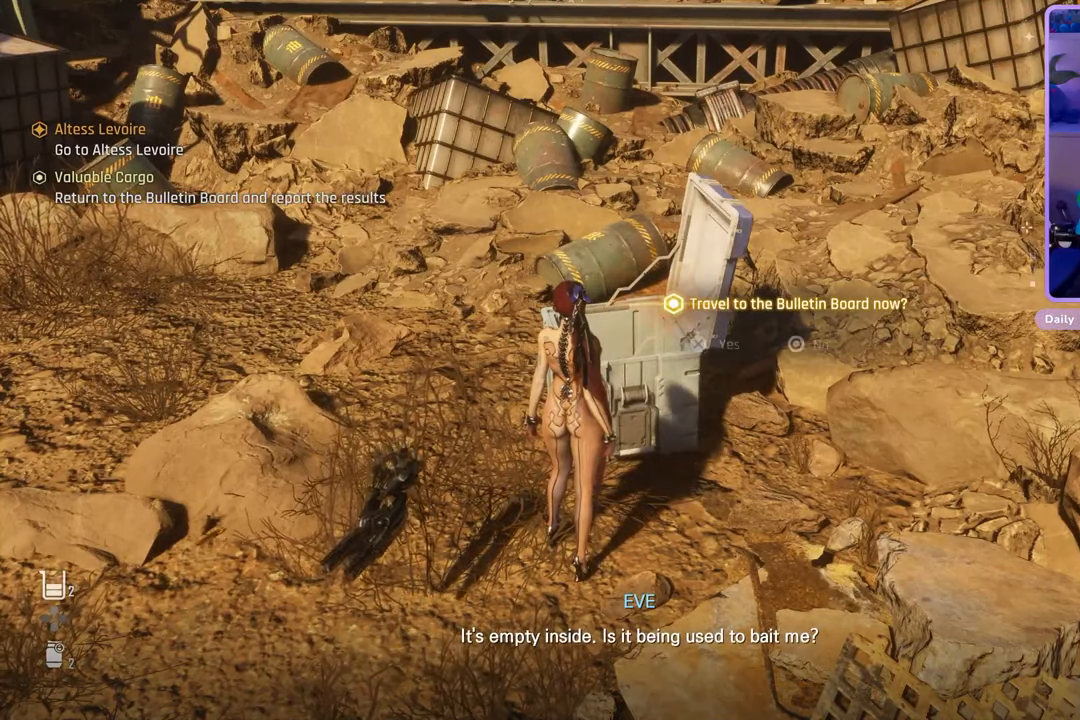
{"buttons": [], "left_stick": "center", "right_stick": "center", "events": [[233, "right_stick", "center"], [467, "left_stick", "center"]]}
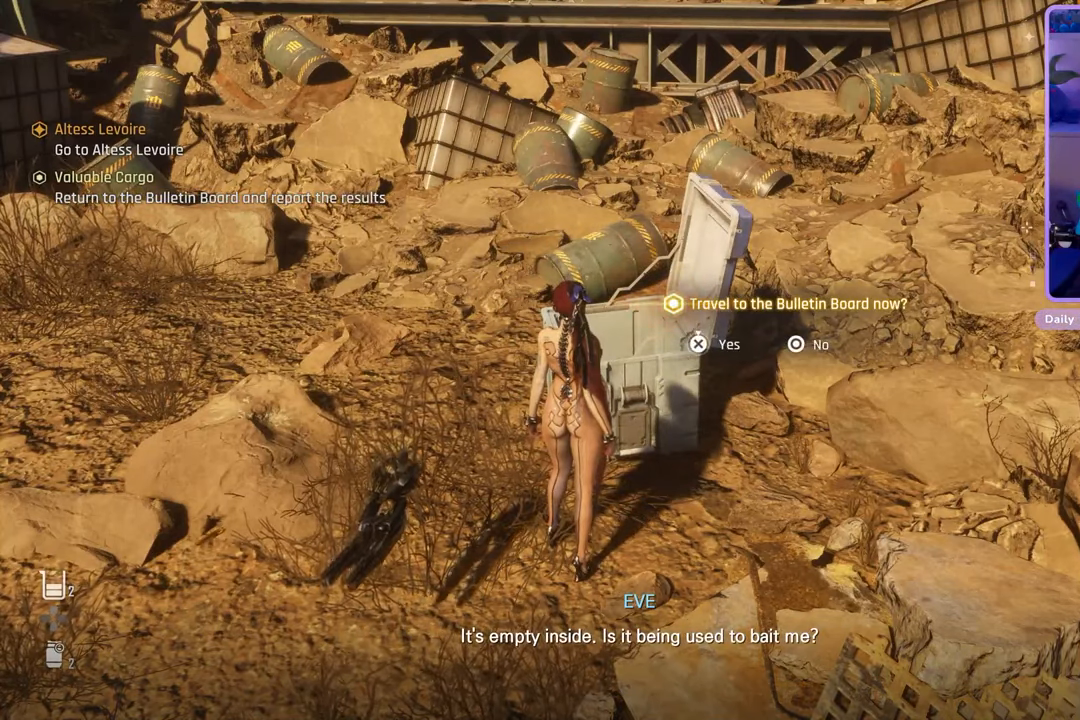
{"buttons": [], "left_stick": "center", "right_stick": "center", "events": []}
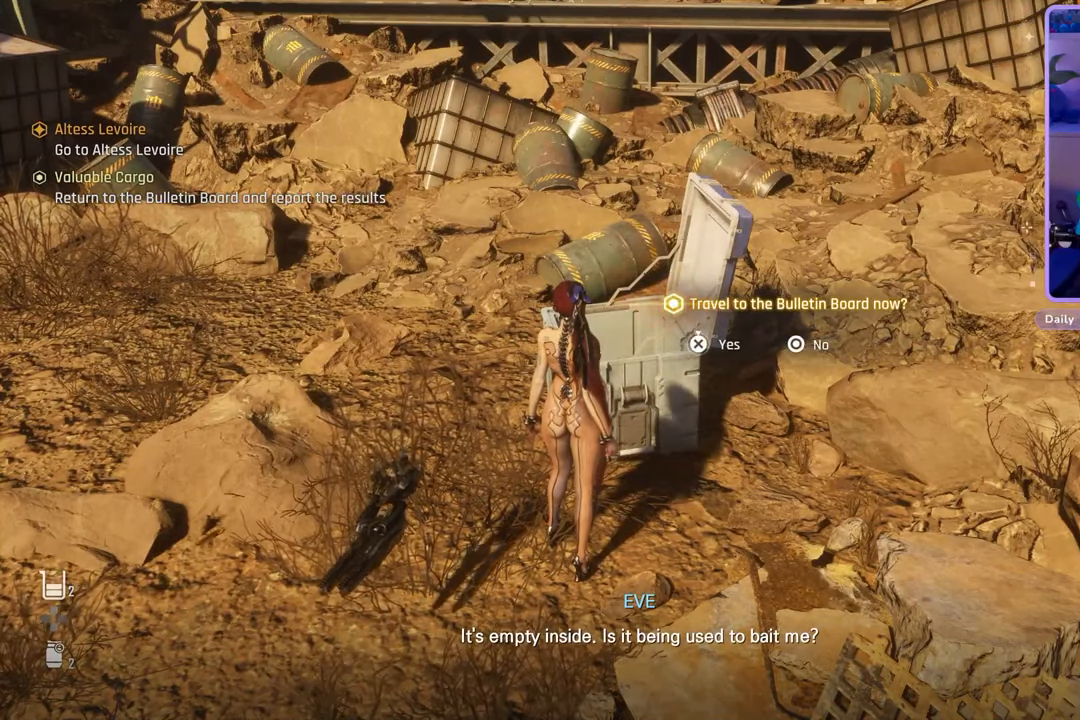
{"buttons": [], "left_stick": "center", "right_stick": "center", "events": []}
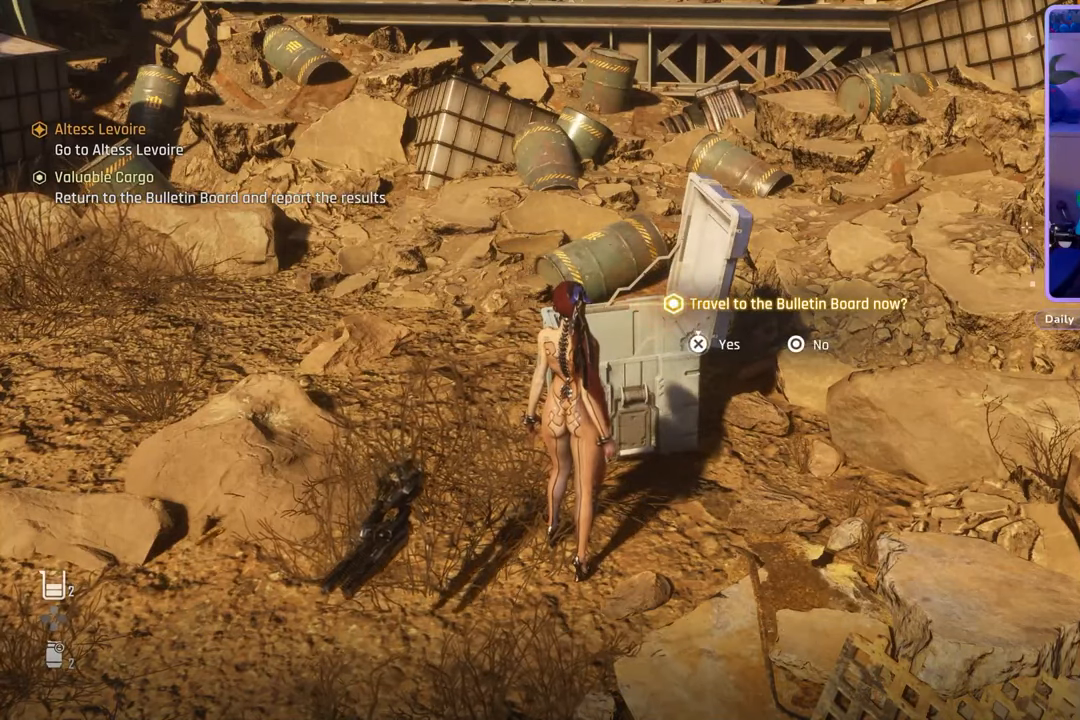
{"buttons": [], "left_stick": "center", "right_stick": "center", "events": []}
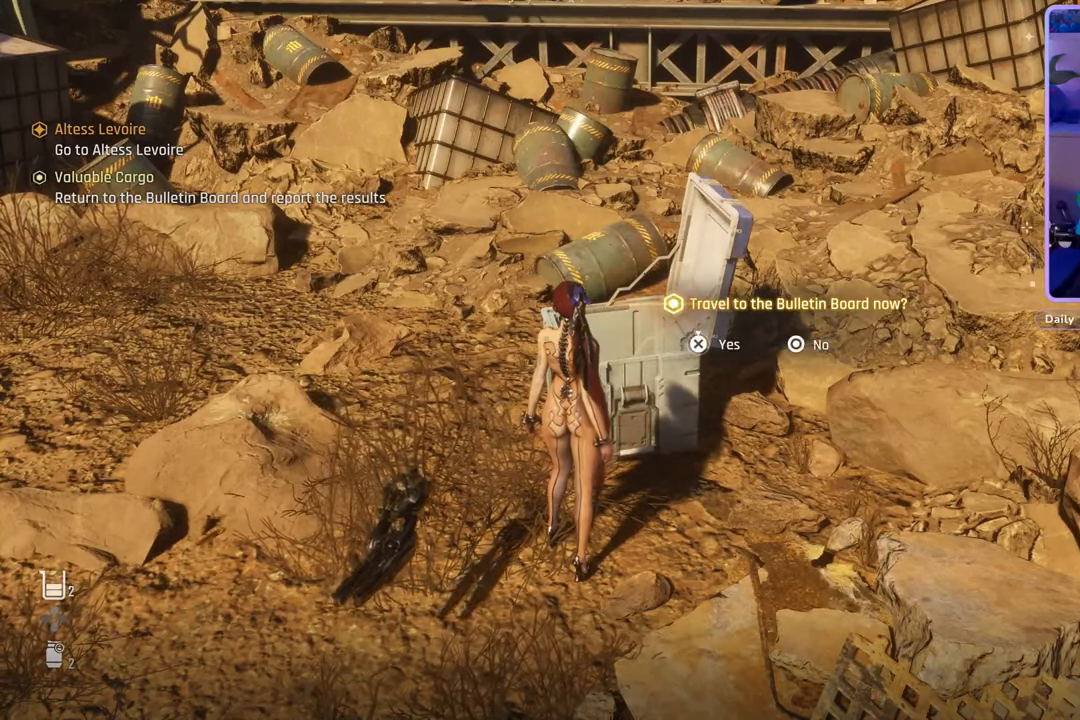
{"buttons": [], "left_stick": "center", "right_stick": "center", "events": []}
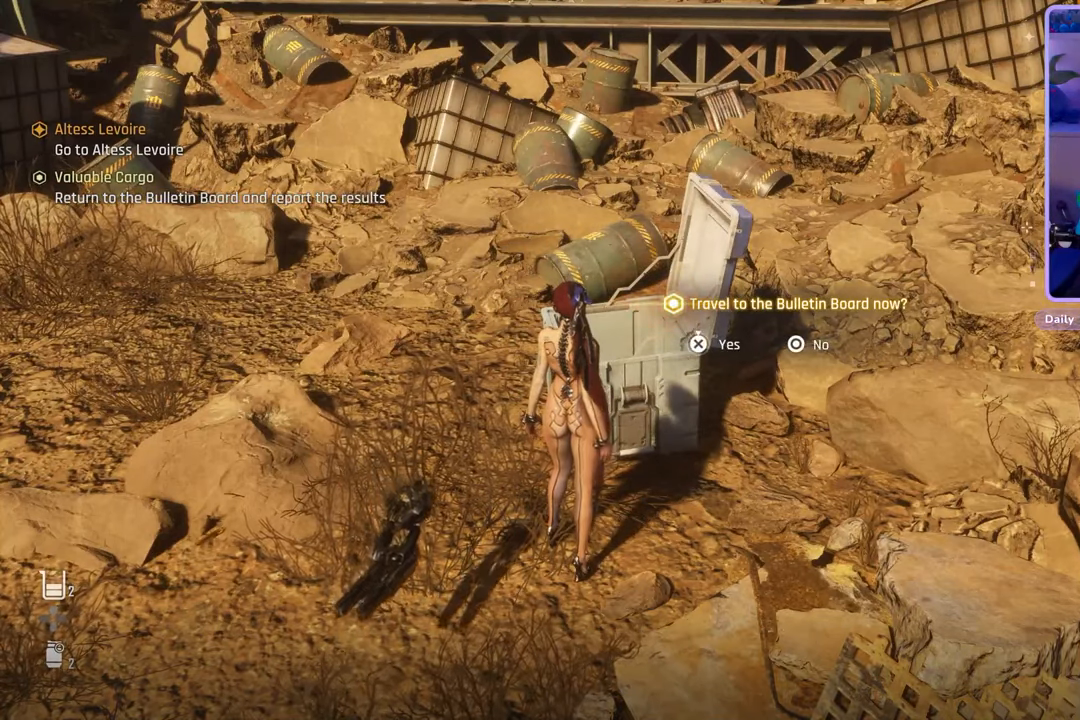
{"buttons": [], "left_stick": "center", "right_stick": "center", "events": [[267, "CIRCLE", "down"], [433, "CIRCLE", "up"]]}
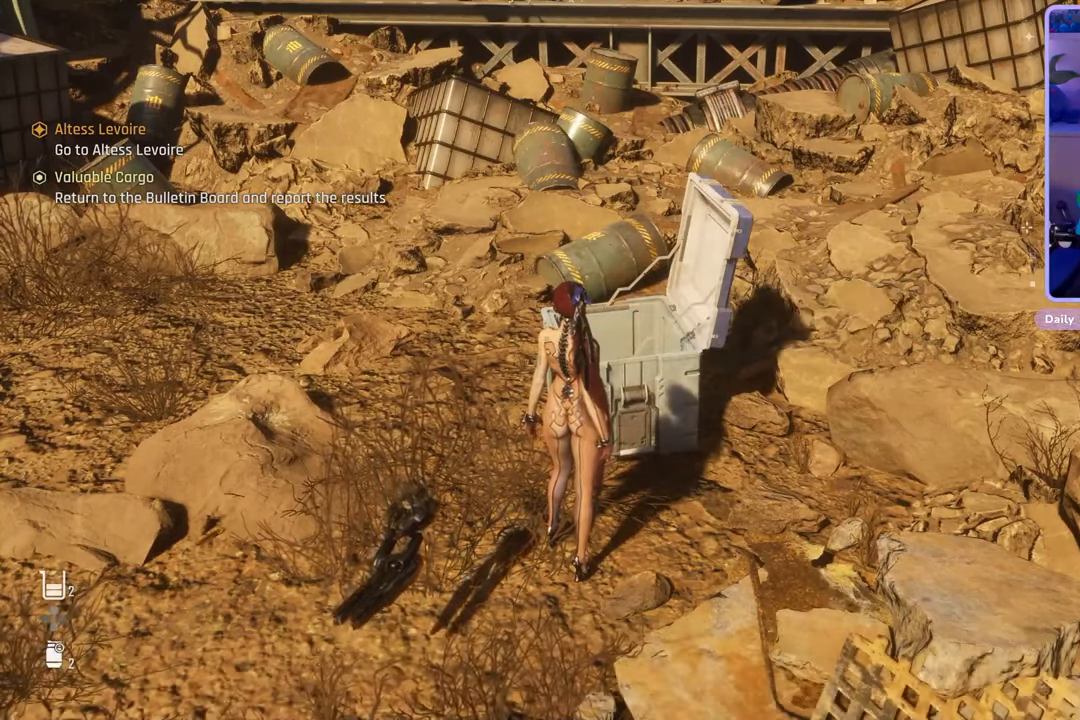
{"buttons": [], "left_stick": "up-left", "right_stick": "left", "events": [[133, "right_stick", "left"], [367, "left_stick", "up-left"]]}
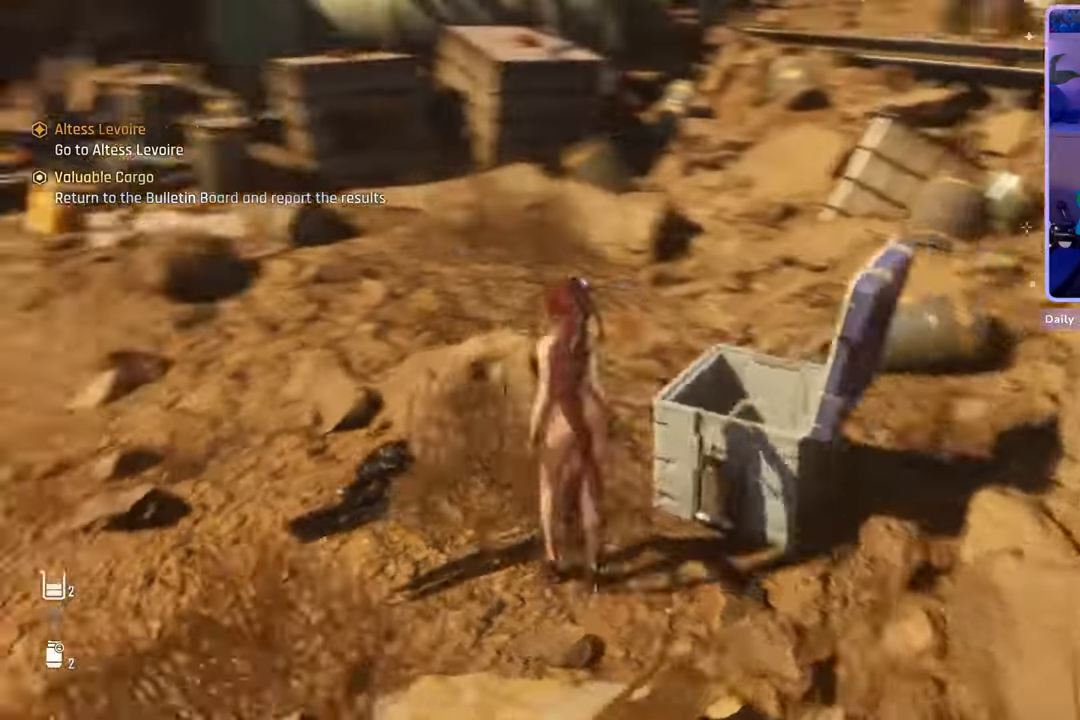
{"buttons": [], "left_stick": "right", "right_stick": "left", "events": [[100, "left_stick", "up"], [333, "left_stick", "center"], [433, "left_stick", "right"]]}
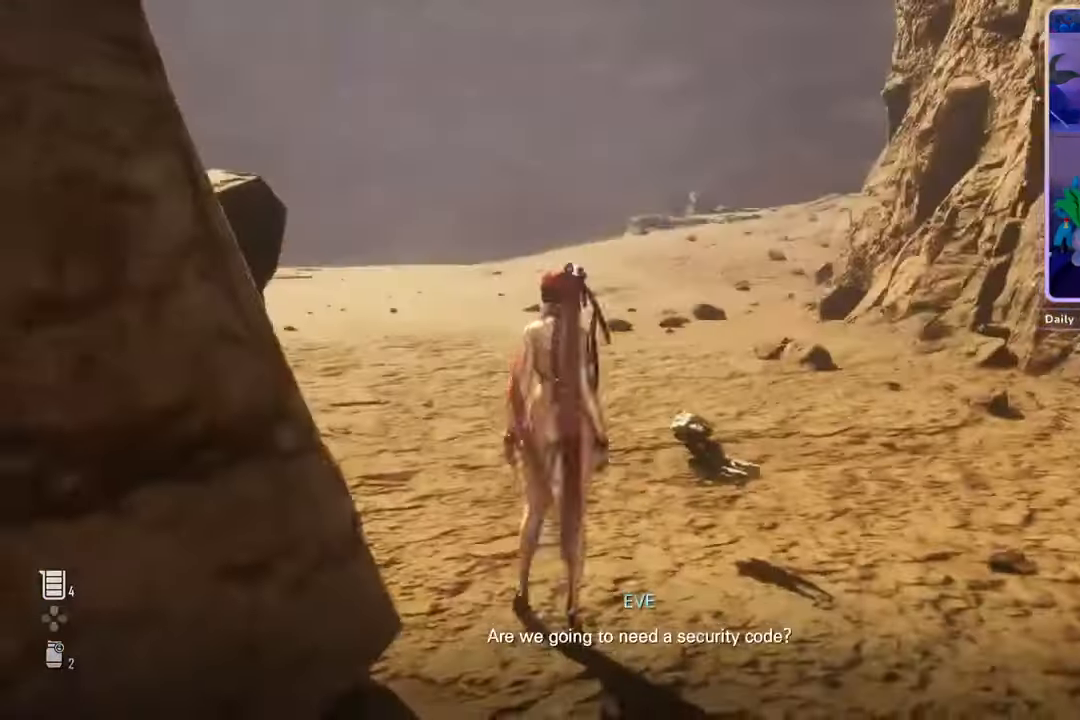
{"buttons": [], "left_stick": "center", "right_stick": "center", "events": [[167, "right_stick", "center"], [333, "right_stick", "left"], [433, "left_stick", "center"], [467, "right_stick", "center"]]}
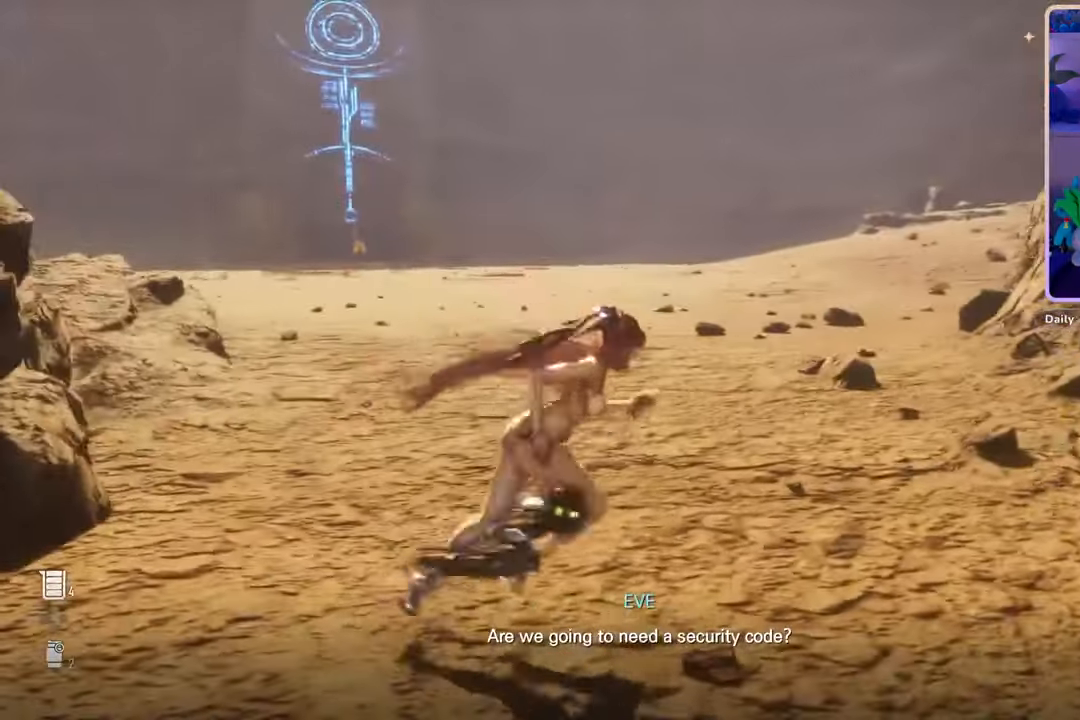
{"buttons": [], "left_stick": "center", "right_stick": "center", "events": []}
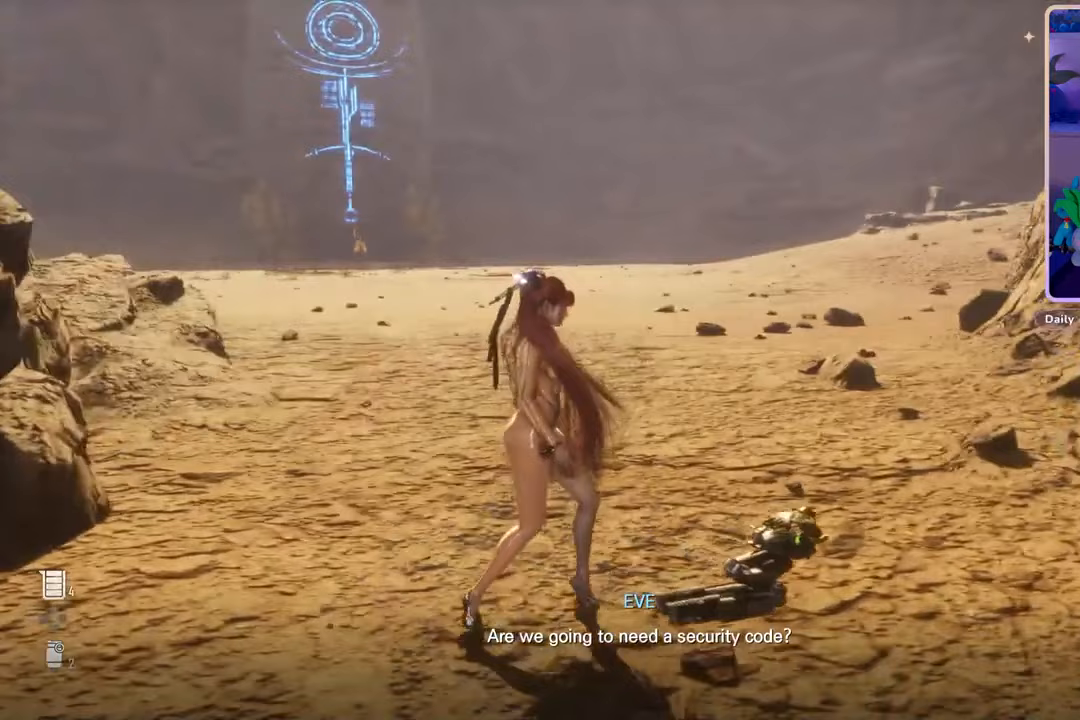
{"buttons": [], "left_stick": "center", "right_stick": "center", "events": []}
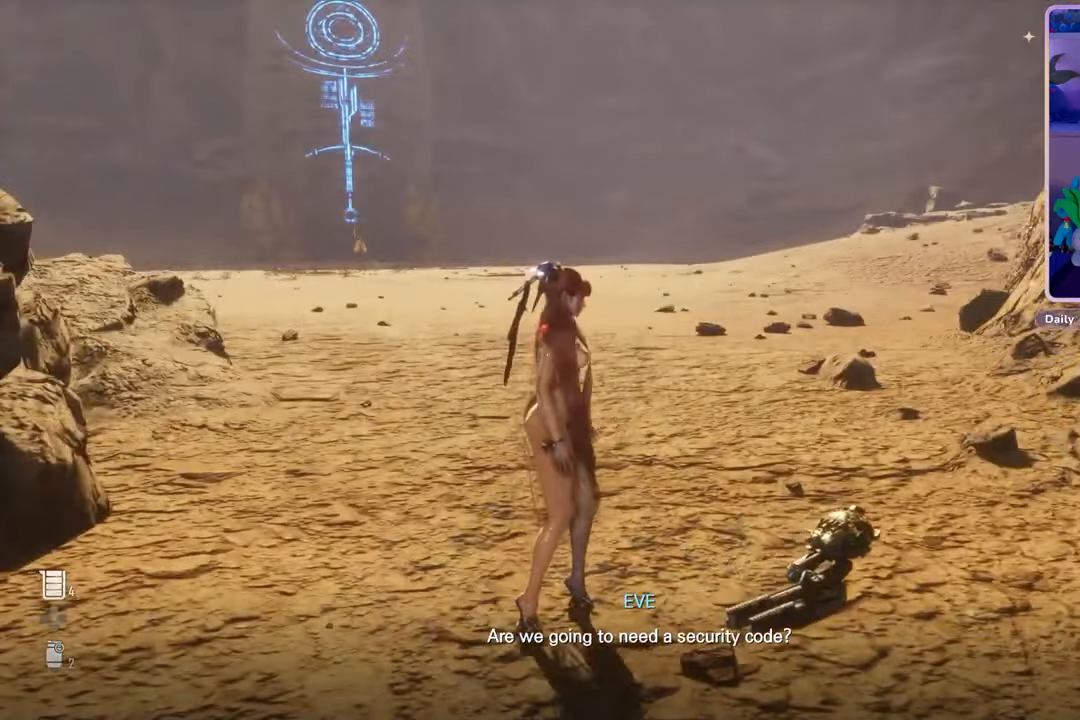
{"buttons": [], "left_stick": "up", "right_stick": "center", "events": [[167, "right_stick", "right"], [233, "left_stick", "up"], [400, "right_stick", "center"]]}
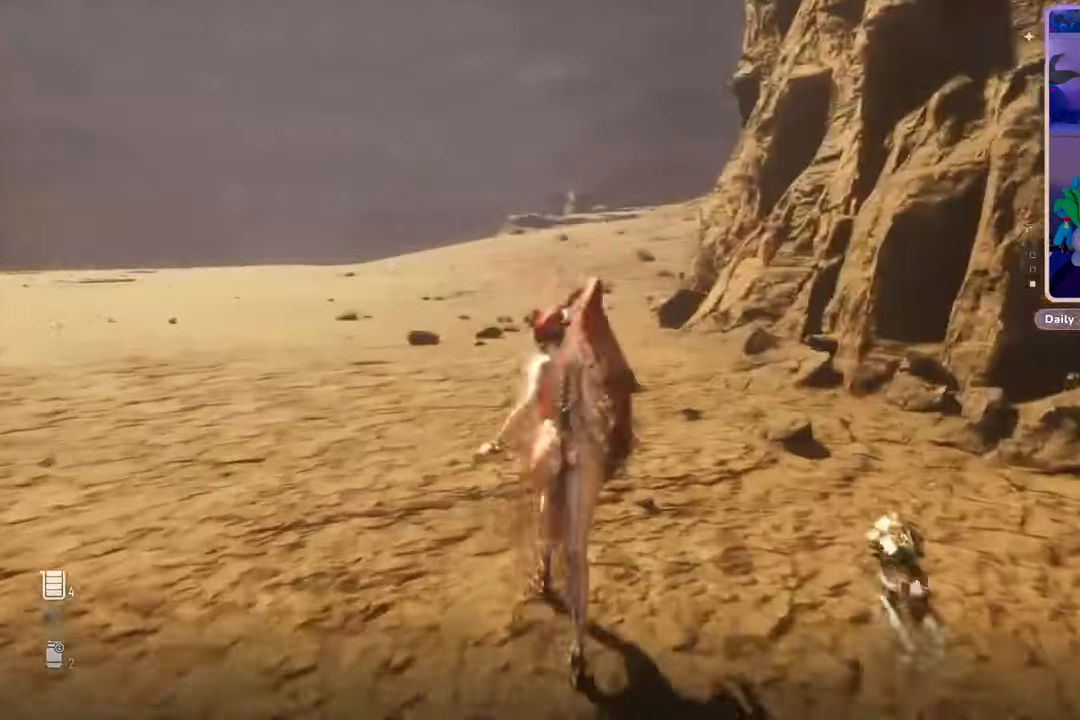
{"buttons": [], "left_stick": "up", "right_stick": "center", "events": [[367, "L2", "down"], [433, "L2", "up"]]}